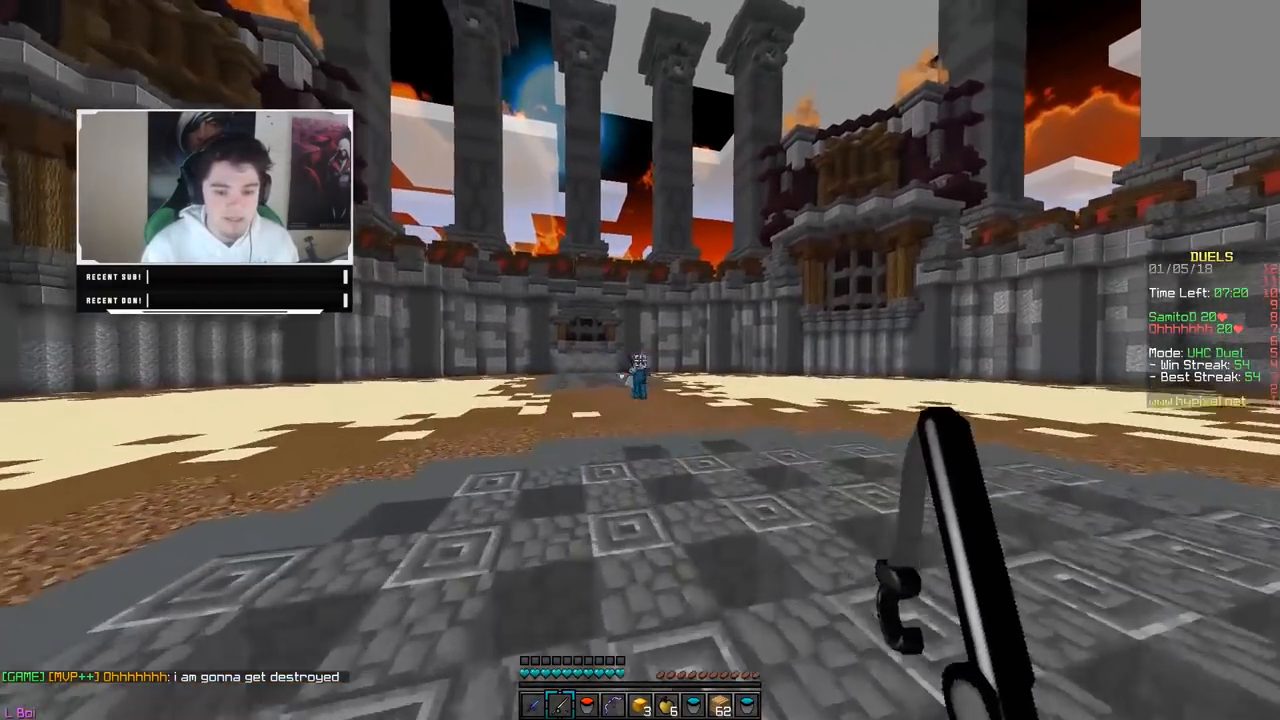
Gameplay with keyboard and mouse; each line is a JSON object with the keys and mouse buttons held at the frame after it. "events" lists presses ("down") and releases ("up") of "a", "d", "s", "w", "mouse_left" and "mouse_right" between this image and that frame as [ms after this image, input, new state], when the widget could be followed in between. "mouse_left", "mouse_right" = the "left", "right" buttons of the "mouse" list. No other keys are recorded. Fast repeated clicks can show as one long hold. Mouse movement is not recorded.
{"keys": ["d", "w"], "mouse": [], "events": [[167, "mouse_right", "down"], [350, "mouse_right", "up"]]}
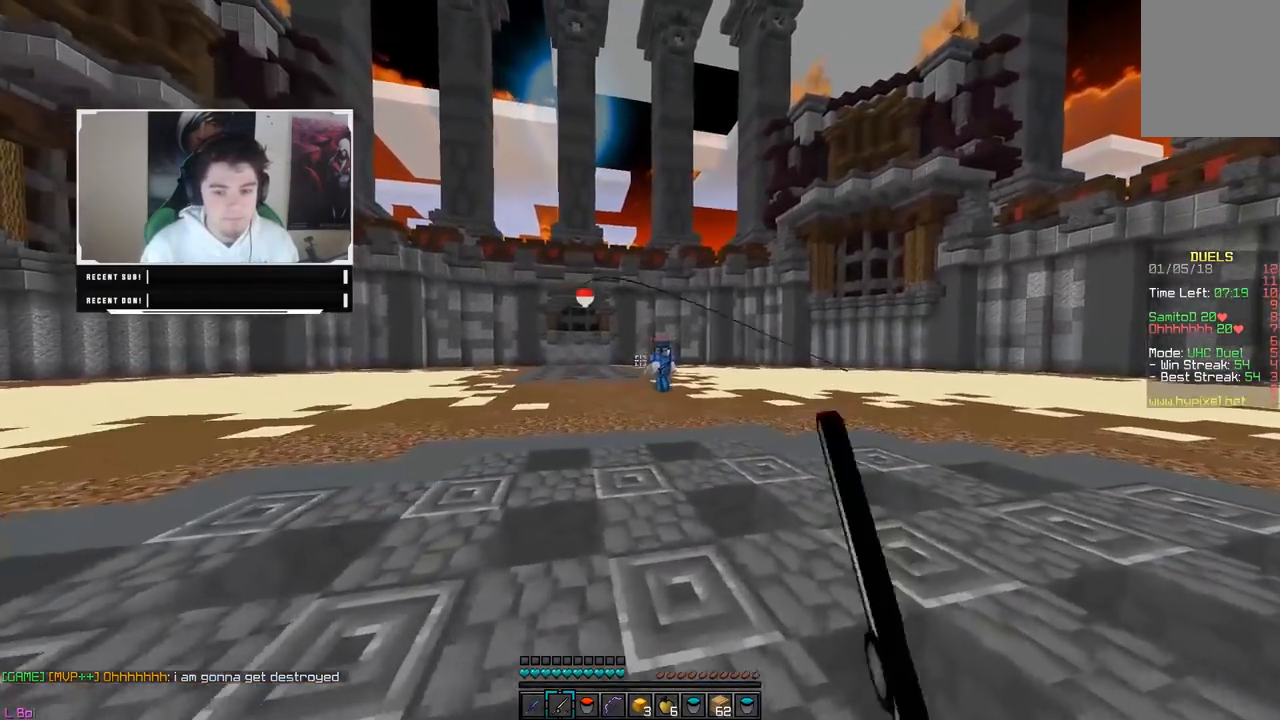
{"keys": ["d", "w"], "mouse": [], "events": [[150, "mouse_right", "down"], [267, "mouse_right", "up"], [300, "mouse_right", "down"], [450, "mouse_right", "up"]]}
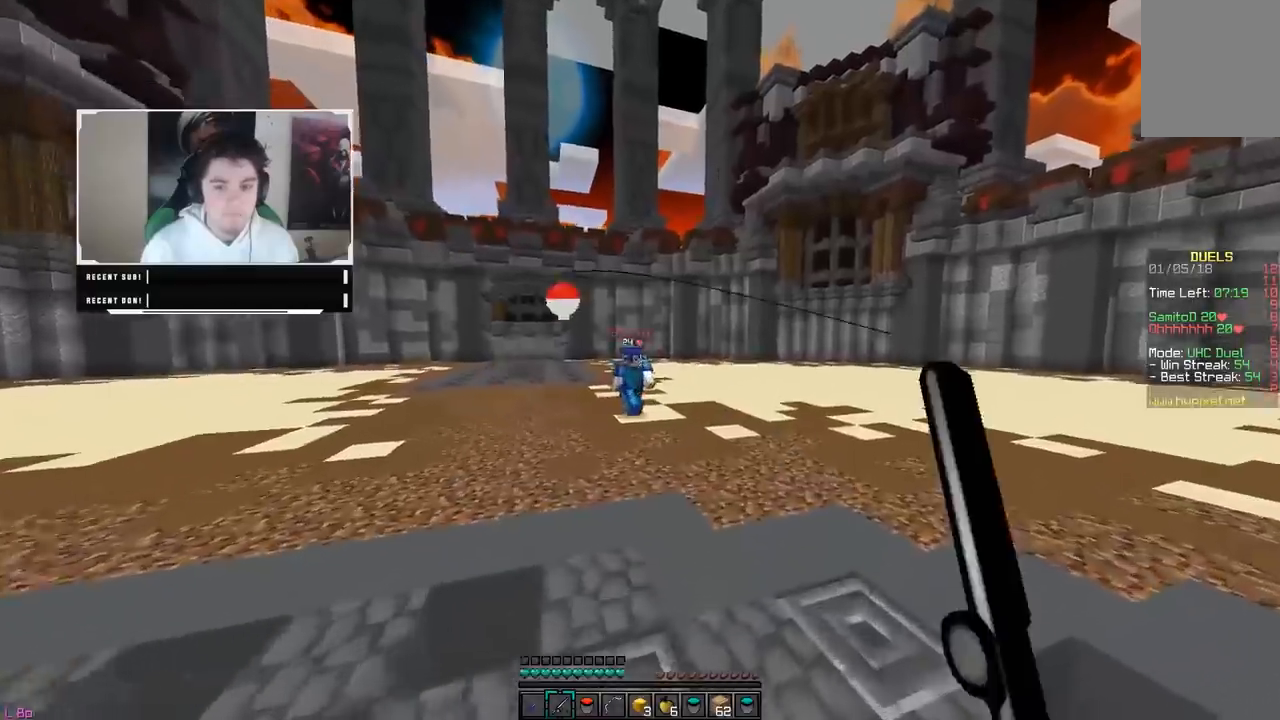
{"keys": ["a", "w"], "mouse": ["right"], "events": [[200, "w", "up"], [317, "a", "down"], [317, "mouse_right", "down"], [400, "d", "up"], [417, "w", "down"]]}
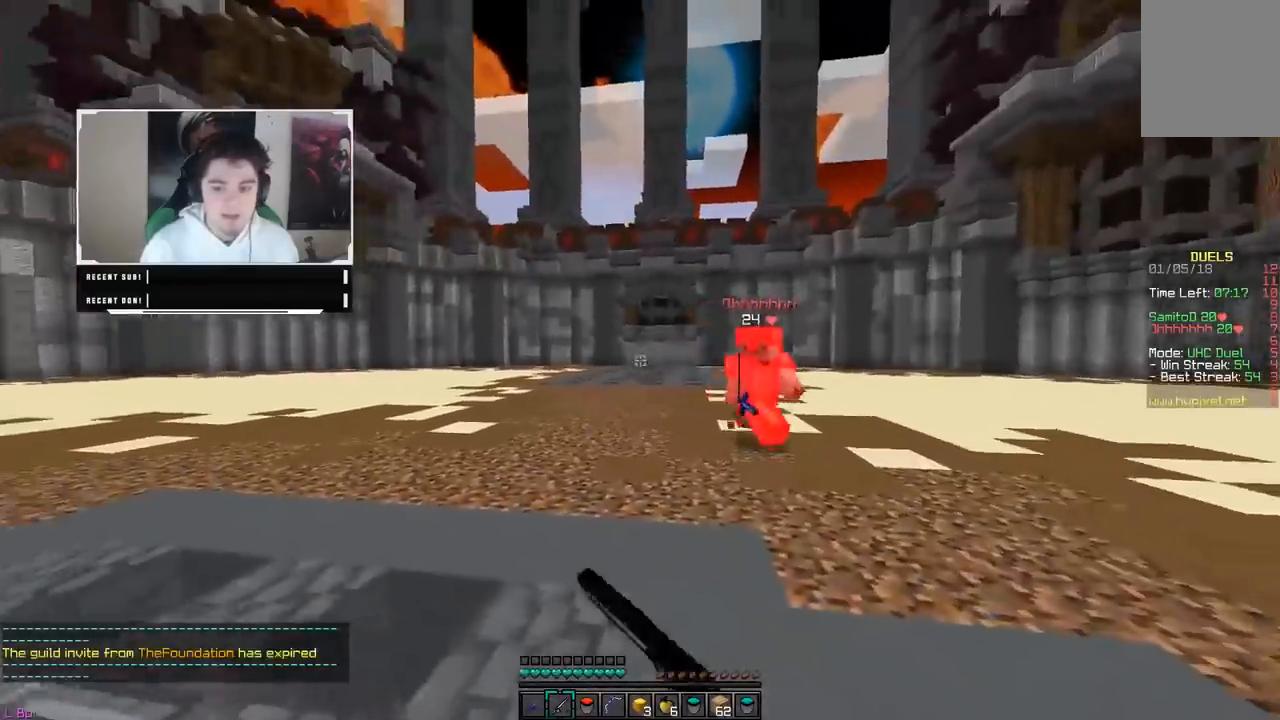
{"keys": ["a", "w"], "mouse": [], "events": [[133, "mouse_right", "up"], [183, "mouse_right", "down"], [467, "mouse_right", "up"]]}
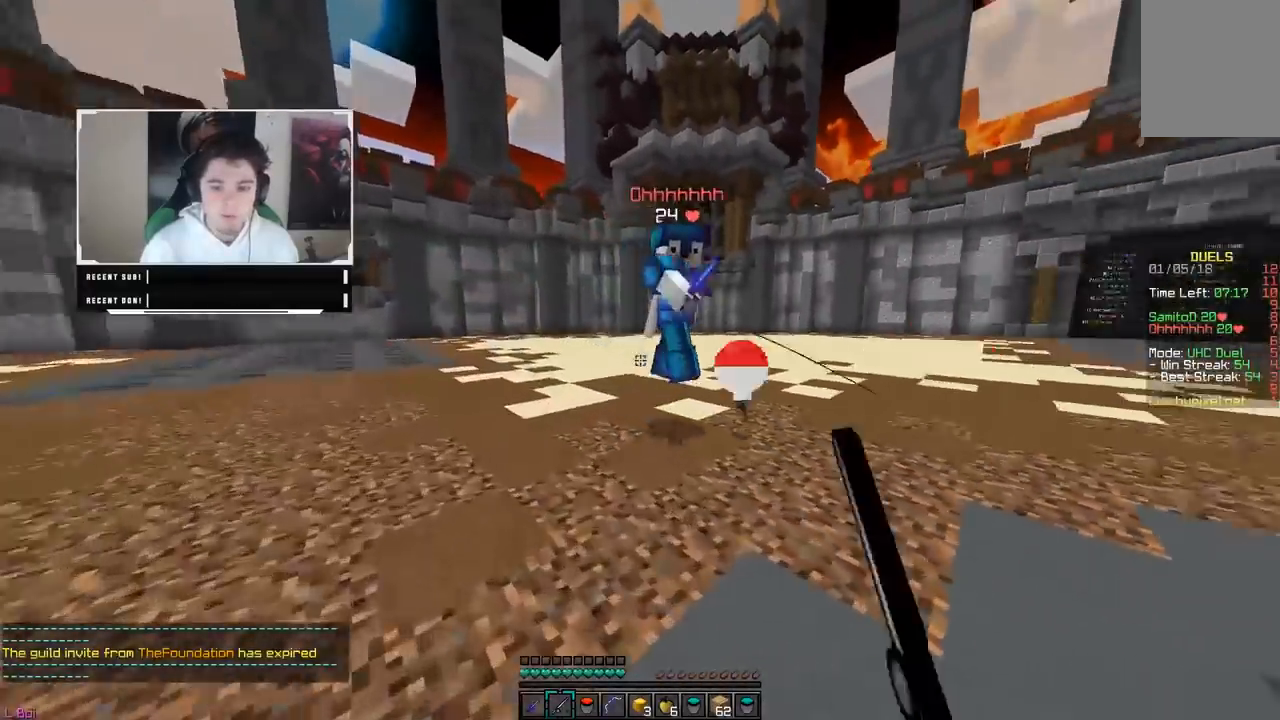
{"keys": ["d", "w"], "mouse": ["left"], "events": [[17, "a", "up"], [50, "mouse_left", "down"], [167, "mouse_left", "up"], [200, "mouse_left", "down"], [283, "d", "down"], [467, "mouse_left", "up"], [483, "mouse_left", "down"]]}
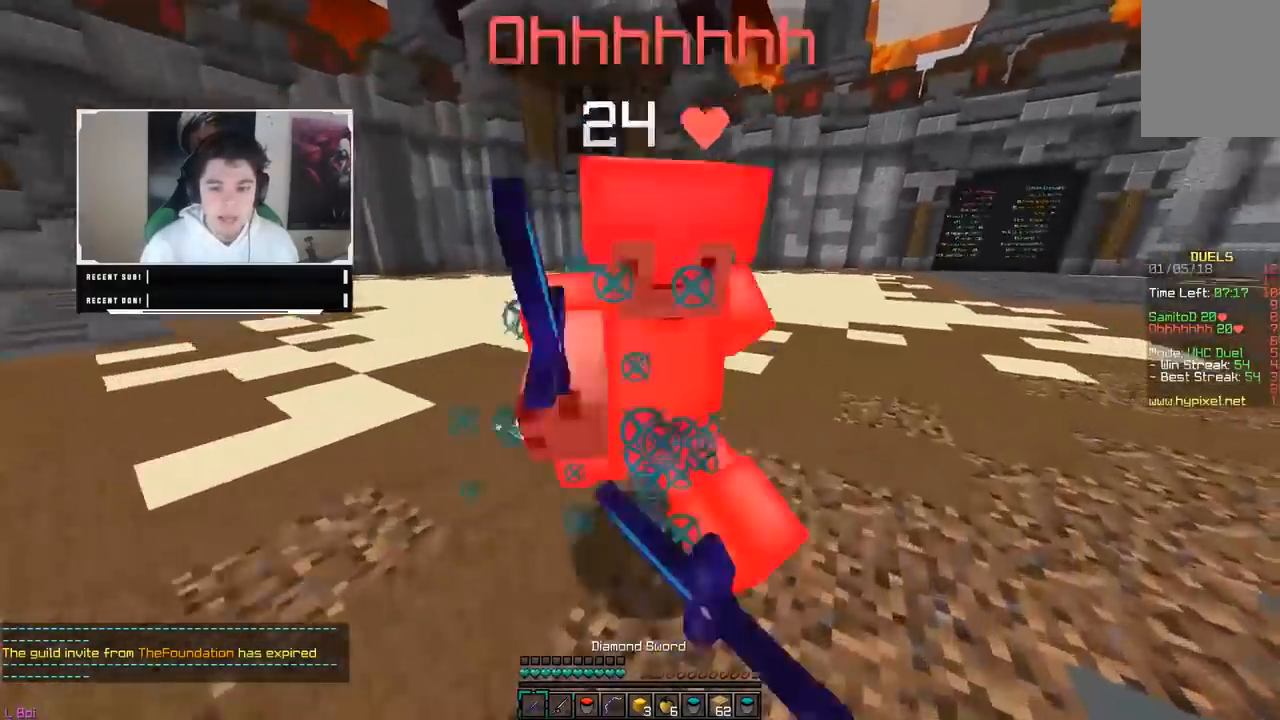
{"keys": ["d"], "mouse": [], "events": [[117, "w", "up"], [483, "mouse_left", "up"]]}
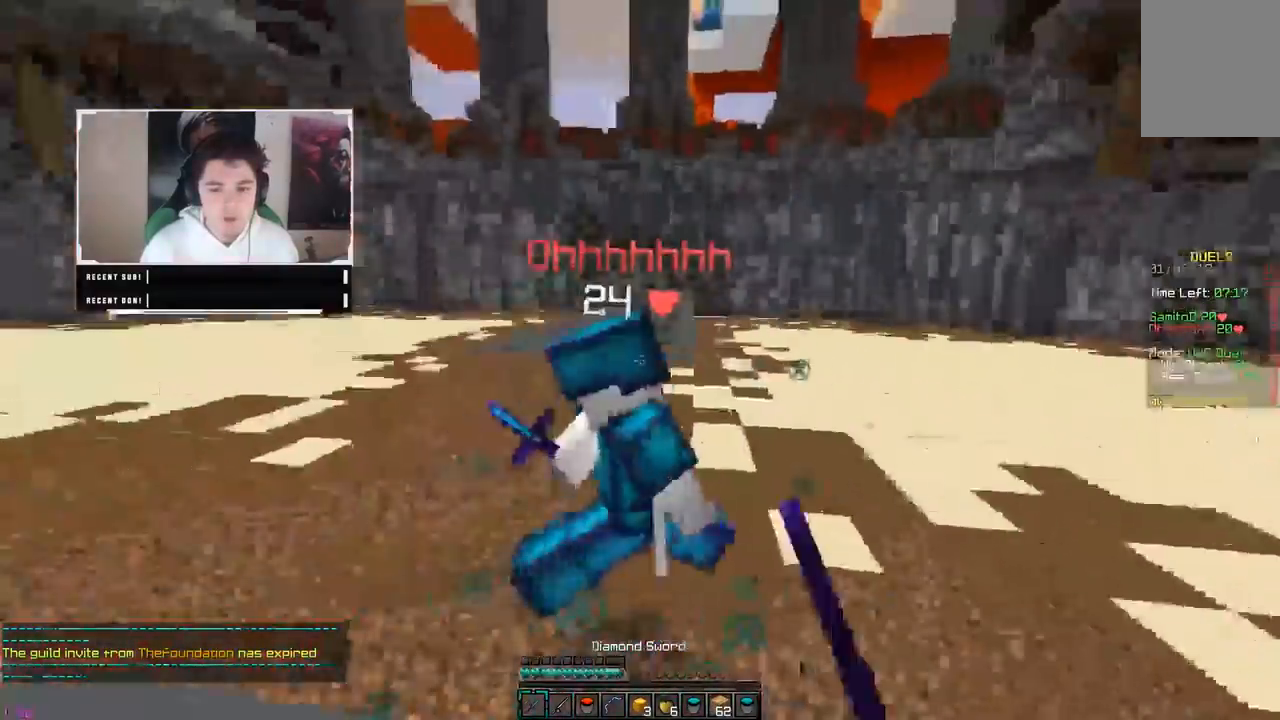
{"keys": ["d", "w"], "mouse": ["left"]}
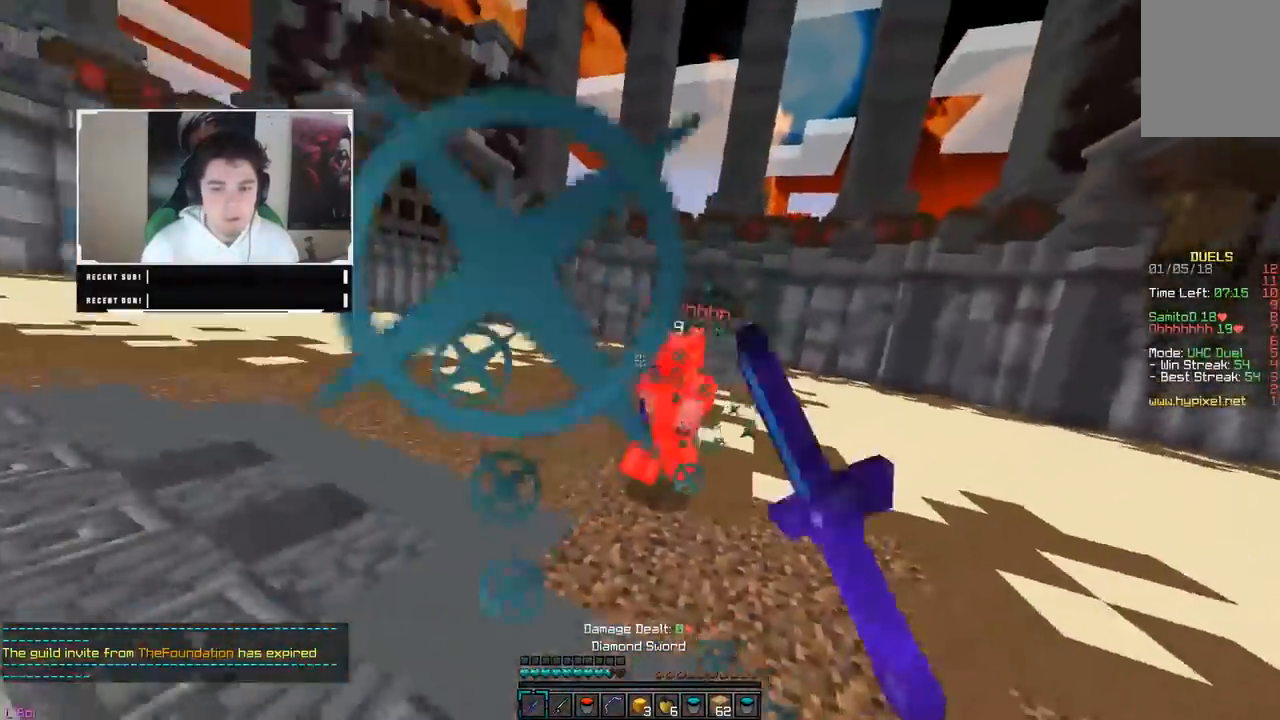
{"keys": ["d", "w"], "mouse": [], "events": [[67, "d", "up"], [167, "mouse_left", "up"], [250, "d", "down"], [250, "mouse_right", "down"], [400, "mouse_right", "up"]]}
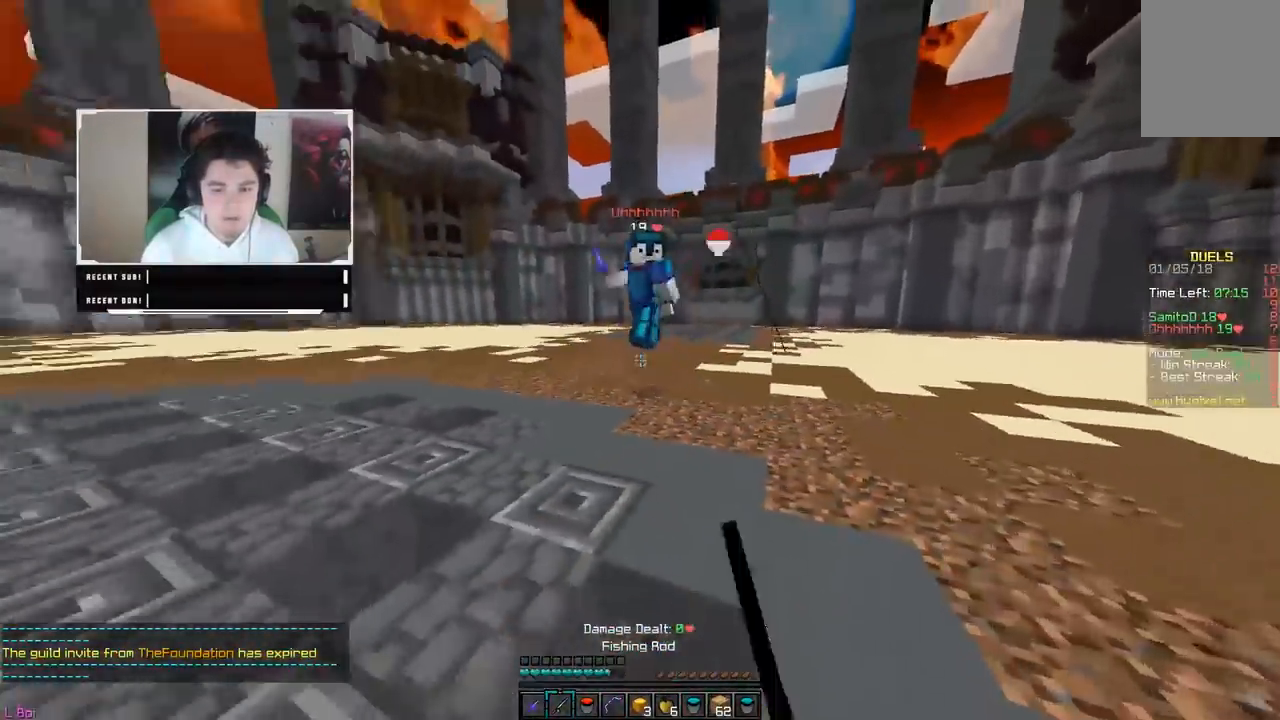
{"keys": ["w"], "mouse": ["left"], "events": [[267, "mouse_left", "down"], [417, "d", "up"]]}
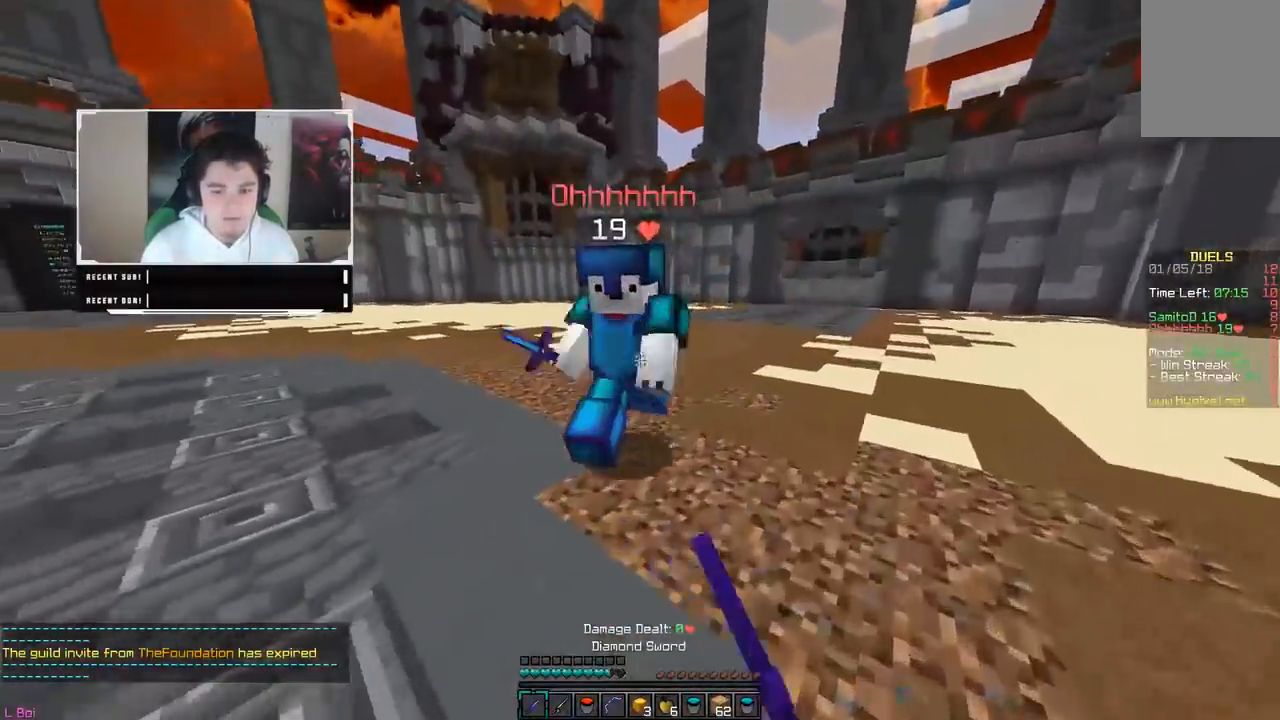
{"keys": ["a", "w"], "mouse": ["left"], "events": [[167, "a", "down"], [217, "mouse_left", "up"], [233, "mouse_left", "down"], [250, "w", "up"], [317, "mouse_left", "up"], [317, "w", "down"], [350, "mouse_left", "down"], [433, "mouse_left", "up"], [450, "mouse_left", "down"]]}
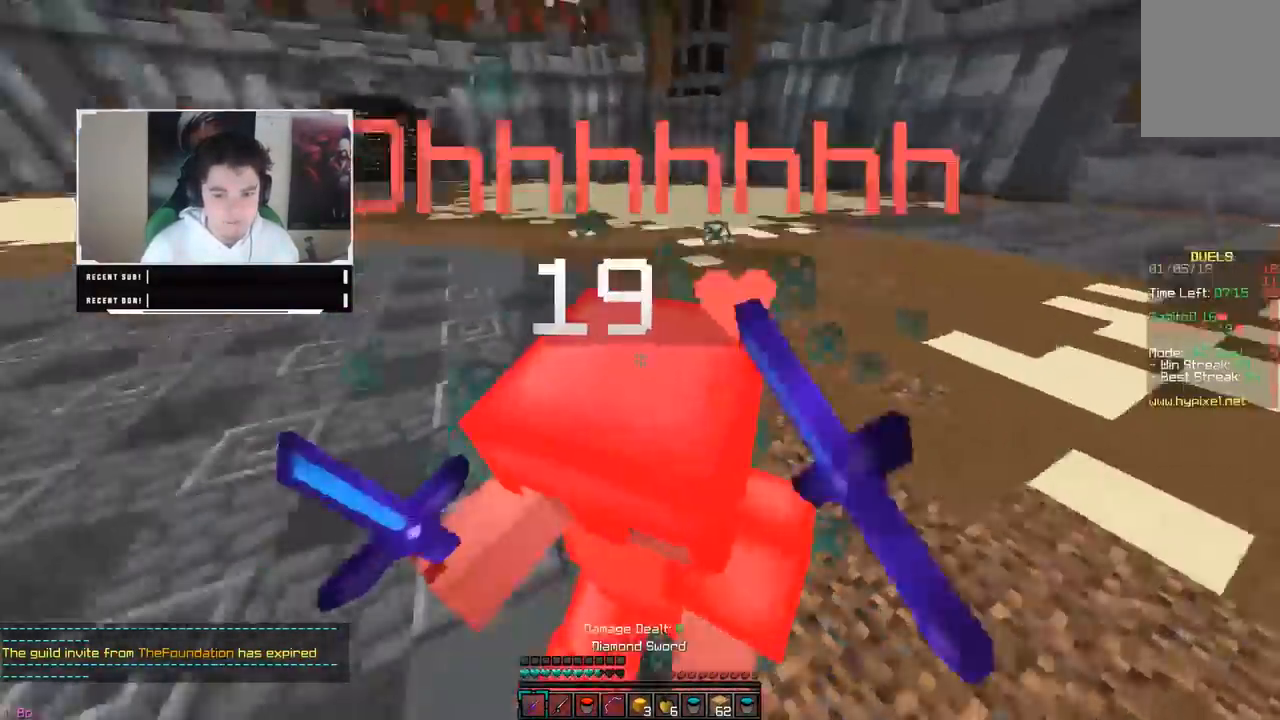
{"keys": ["w"], "mouse": ["left"]}
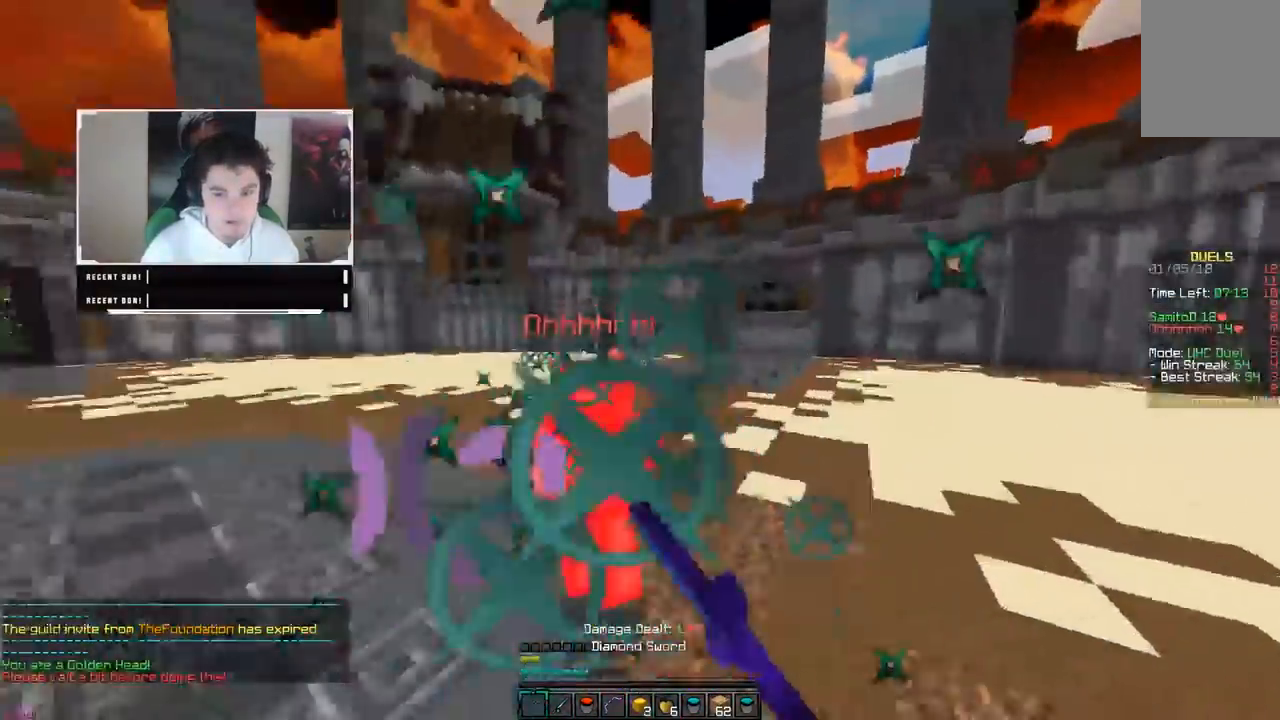
{"keys": ["w"], "mouse": [], "events": [[67, "mouse_left", "up"], [167, "mouse_right", "down"], [317, "mouse_right", "up"]]}
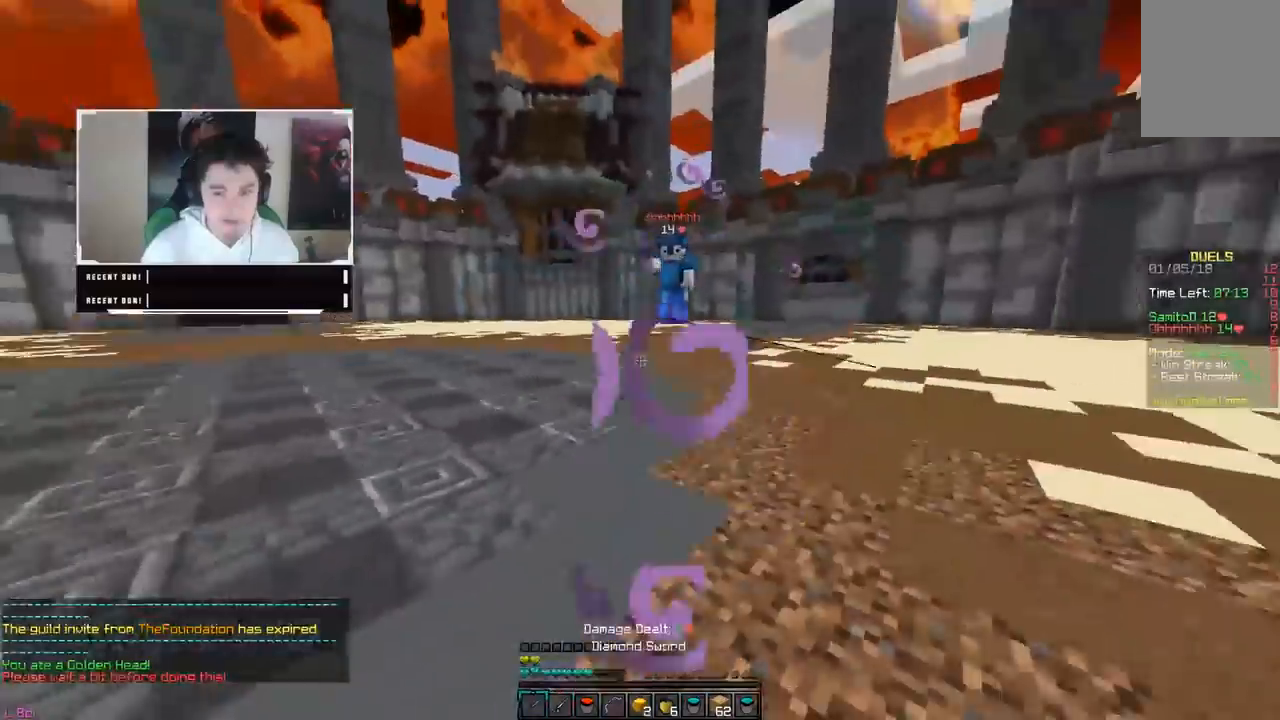
{"keys": ["d", "w"], "mouse": [], "events": [[17, "d", "down"], [117, "mouse_right", "down"], [300, "mouse_right", "up"]]}
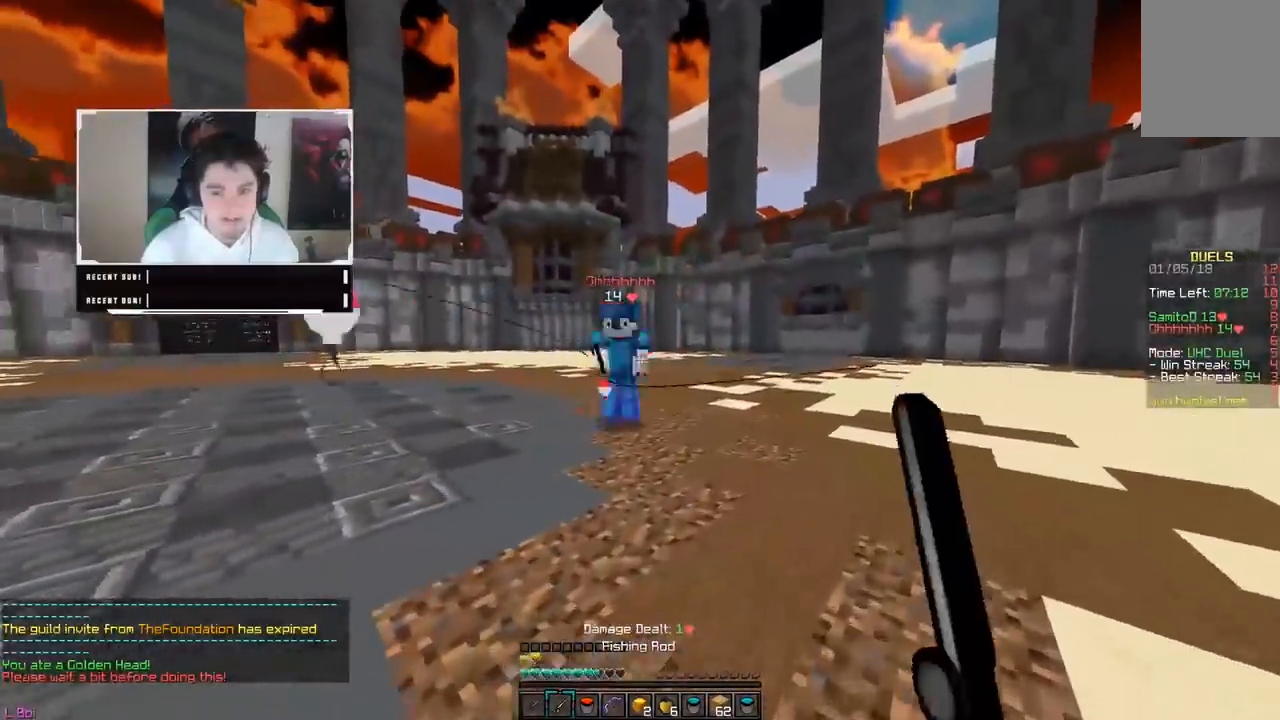
{"keys": ["d", "w"], "mouse": ["left"], "events": [[17, "mouse_left", "down"], [250, "d", "up"], [383, "d", "down"], [467, "mouse_left", "up"], [483, "mouse_left", "down"]]}
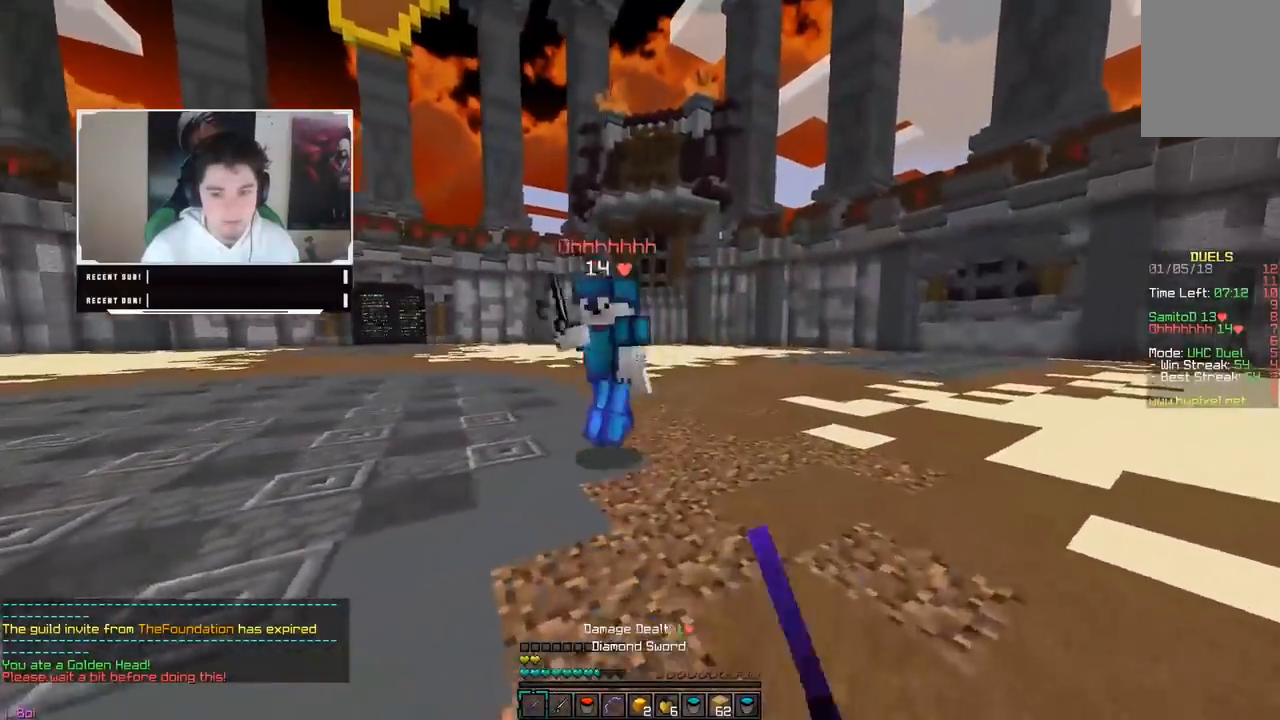
{"keys": ["a", "w"], "mouse": ["left"], "events": [[117, "d", "up"], [250, "a", "down"], [333, "w", "up"], [383, "mouse_left", "up"], [400, "mouse_left", "down"], [400, "w", "down"]]}
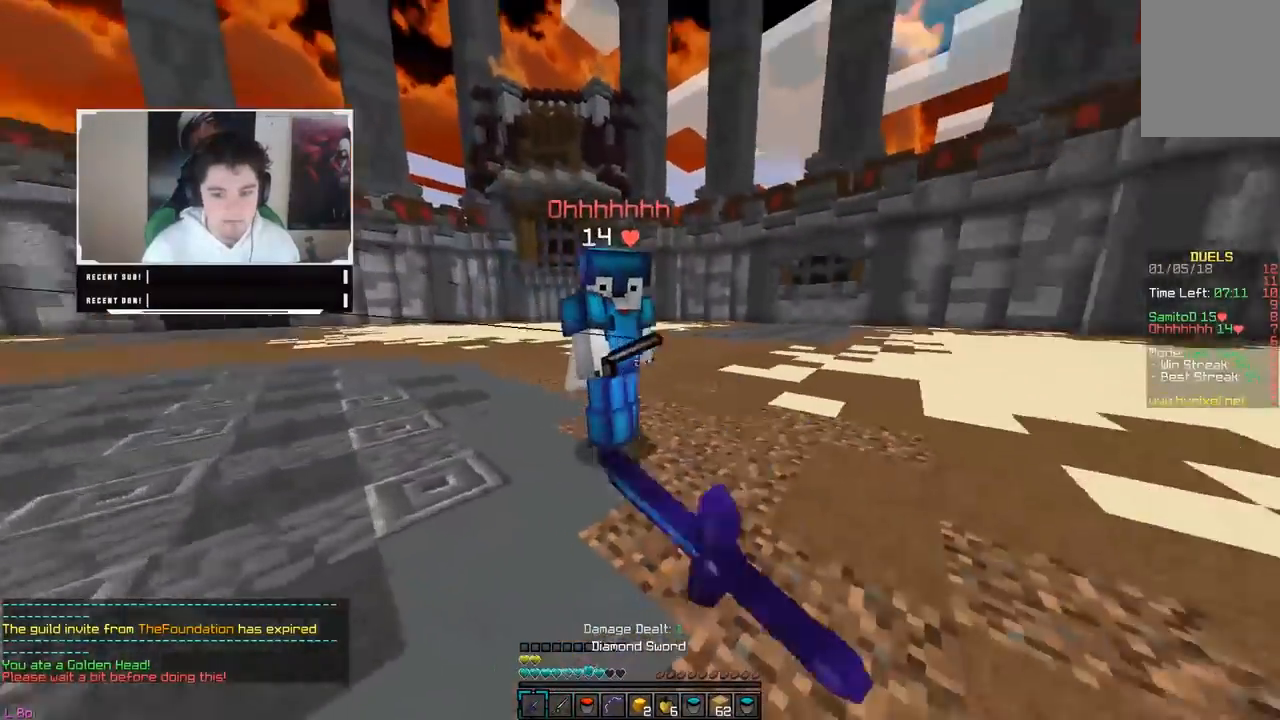
{"keys": ["d"], "mouse": ["left"], "events": [[17, "a", "up"], [150, "d", "down"], [383, "w", "up"], [417, "mouse_left", "up"], [433, "mouse_left", "down"]]}
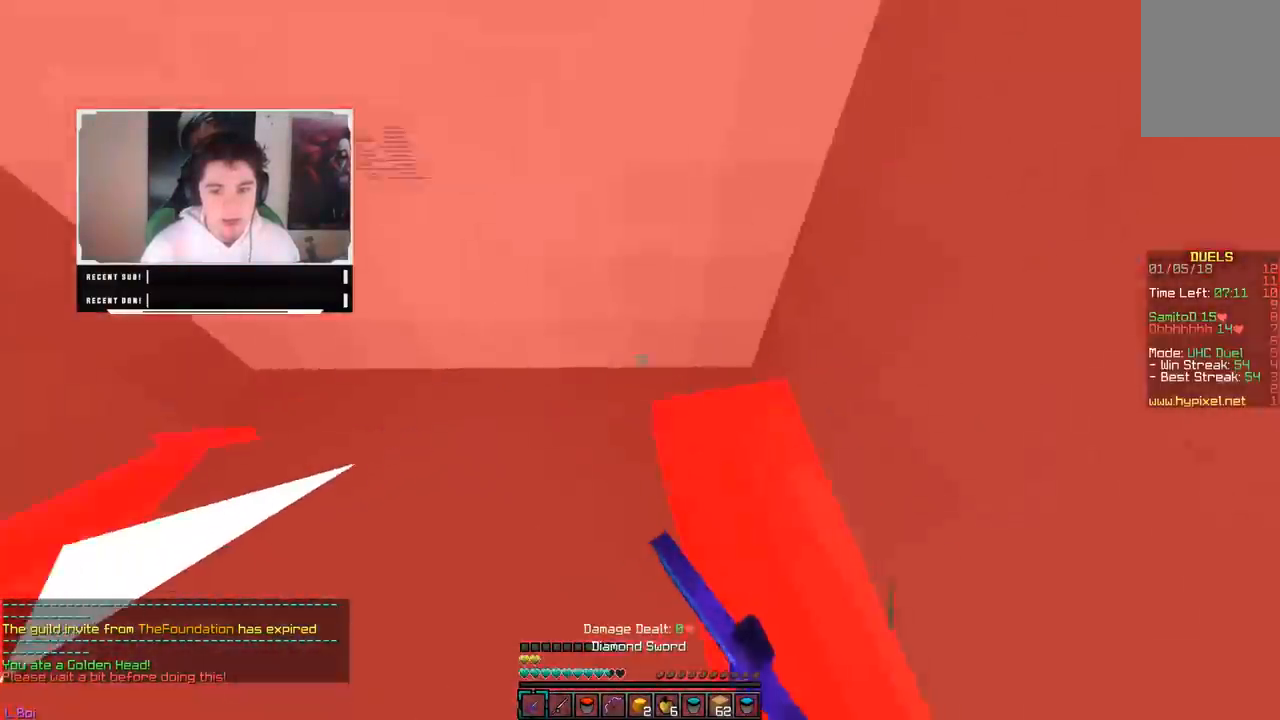
{"keys": ["d", "w"], "mouse": ["left"], "events": [[17, "mouse_left", "up"], [50, "mouse_left", "down"], [317, "mouse_left", "up"], [350, "mouse_left", "down"], [400, "w", "down"]]}
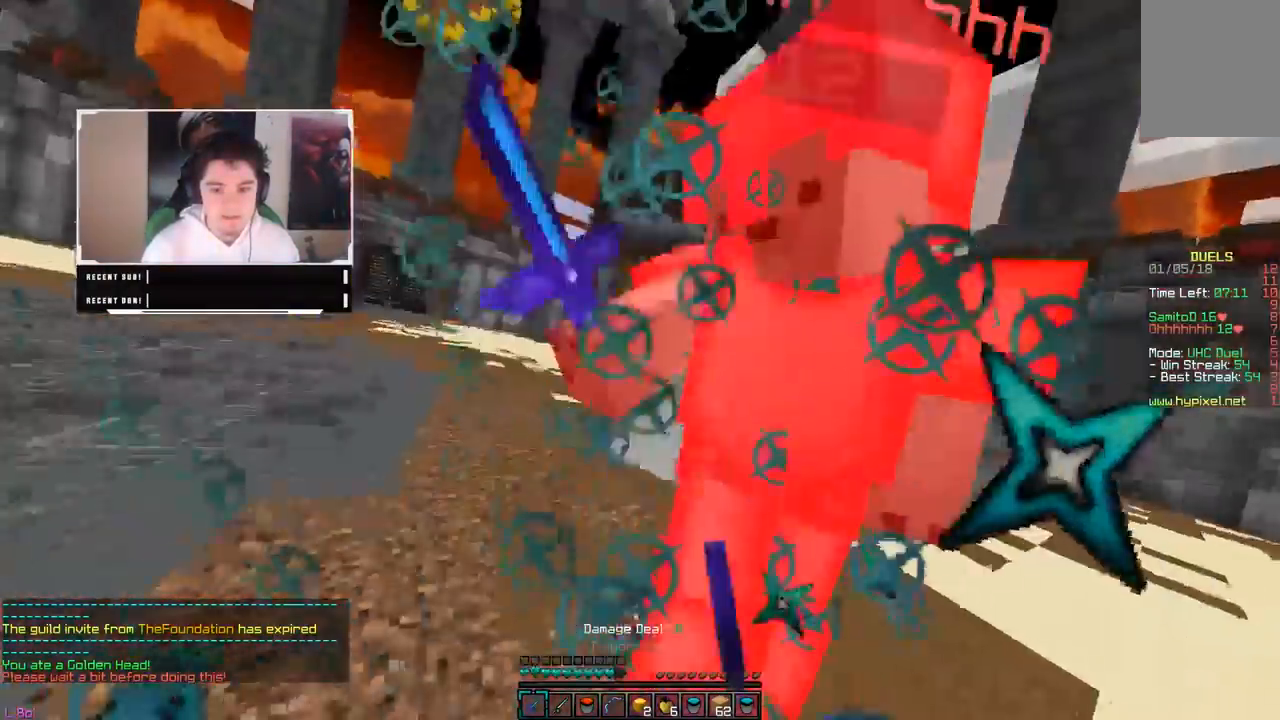
{"keys": ["w"], "mouse": ["left"], "events": [[100, "w", "up"], [300, "w", "down"], [500, "d", "up"]]}
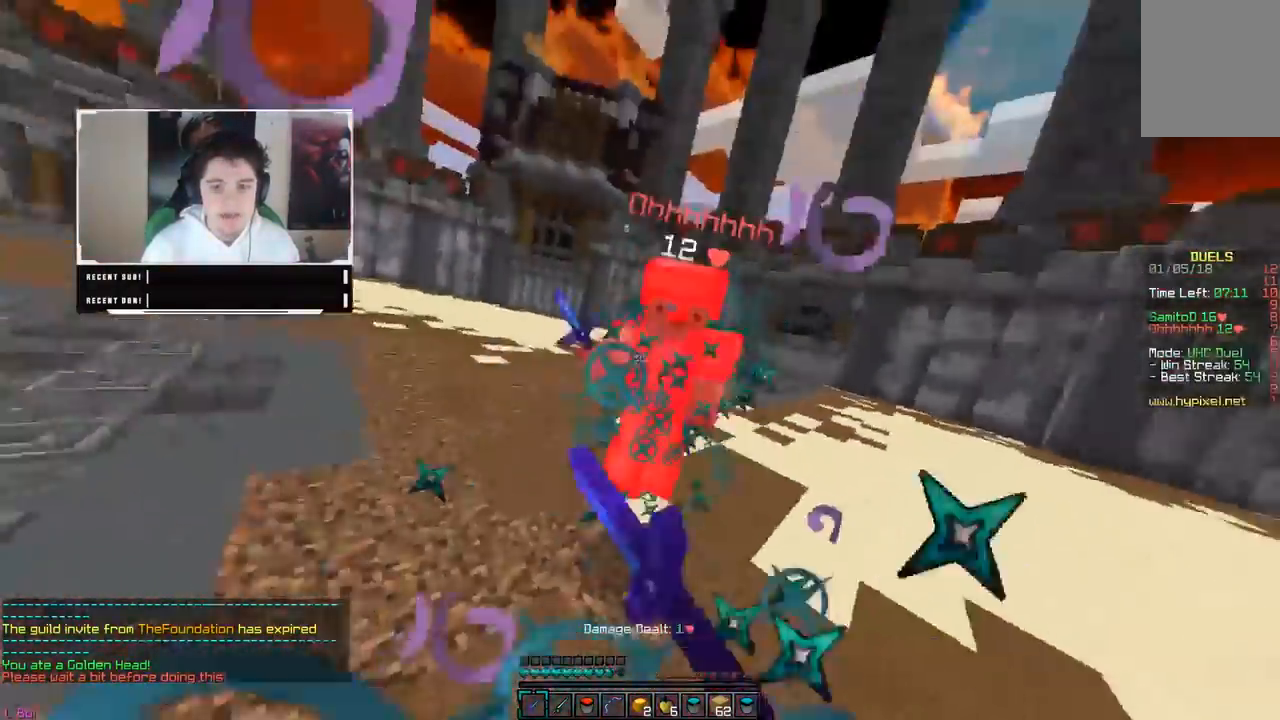
{"keys": ["d", "w"], "mouse": ["left"], "events": [[100, "d", "down"], [267, "d", "up"], [300, "mouse_right", "down"], [317, "mouse_left", "up"], [367, "d", "down"], [450, "mouse_left", "down"], [450, "mouse_right", "up"]]}
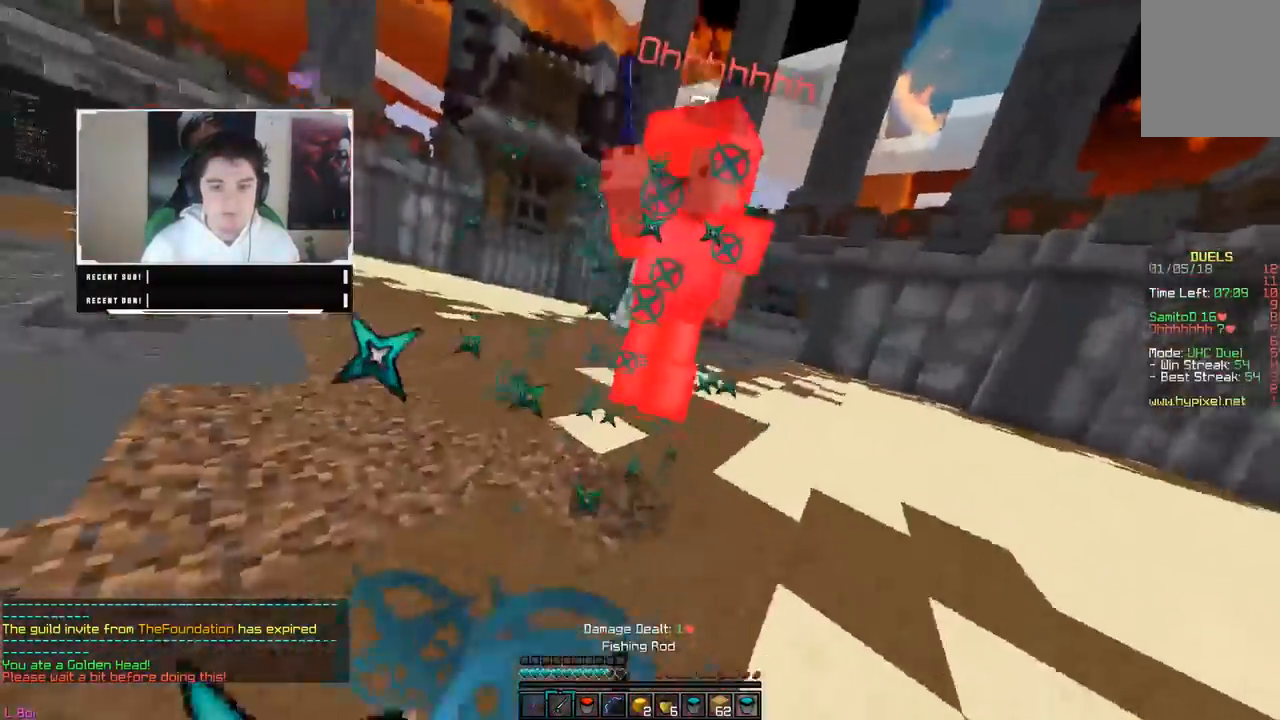
{"keys": ["w"], "mouse": ["left"], "events": [[300, "mouse_left", "up"], [317, "mouse_left", "down"], [467, "d", "up"]]}
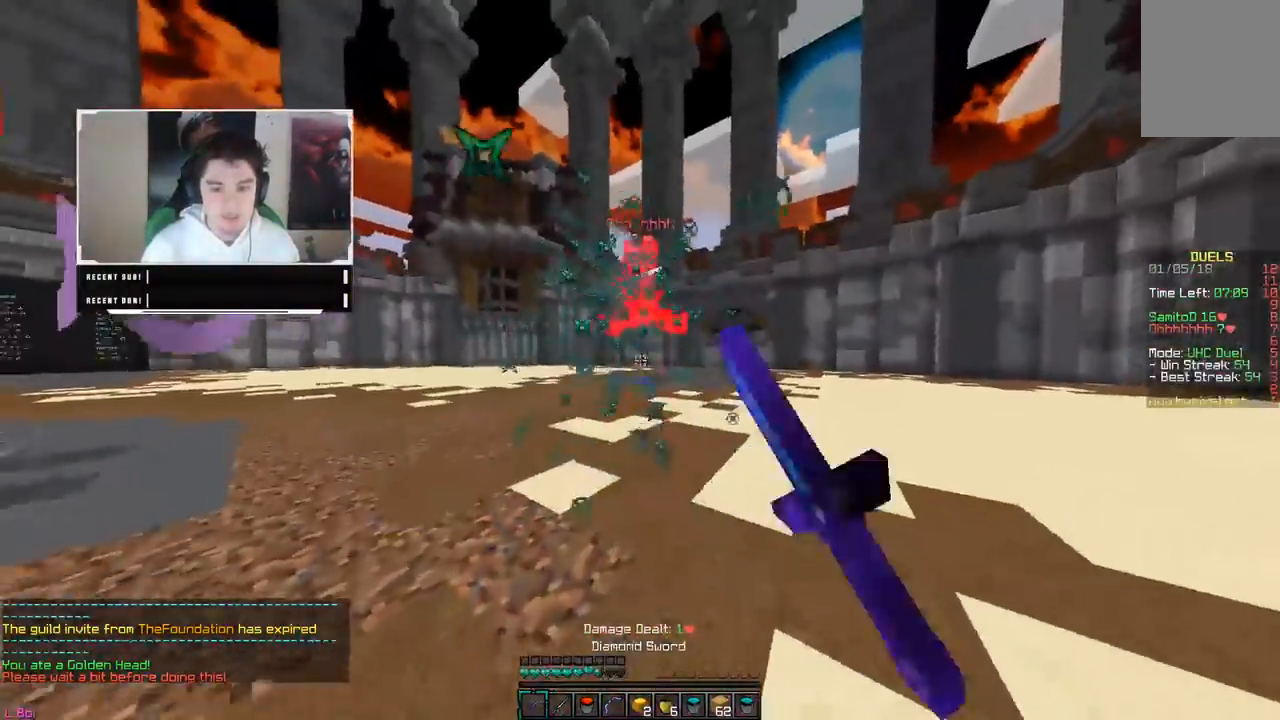
{"keys": ["w"], "mouse": ["right"], "events": [[17, "mouse_left", "up"], [33, "mouse_left", "down"], [283, "mouse_left", "up"], [350, "mouse_right", "down"]]}
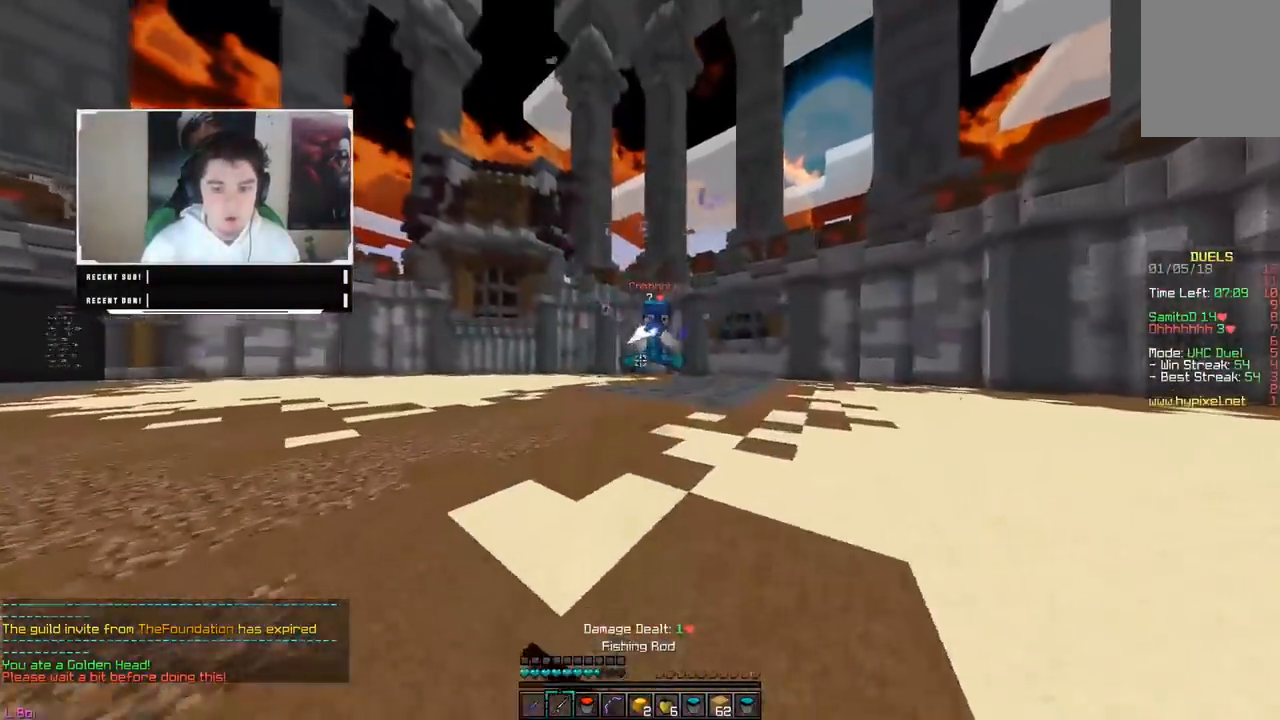
{"keys": ["a", "w"], "mouse": ["right"], "events": [[33, "mouse_right", "up"], [100, "a", "down"], [317, "mouse_right", "down"]]}
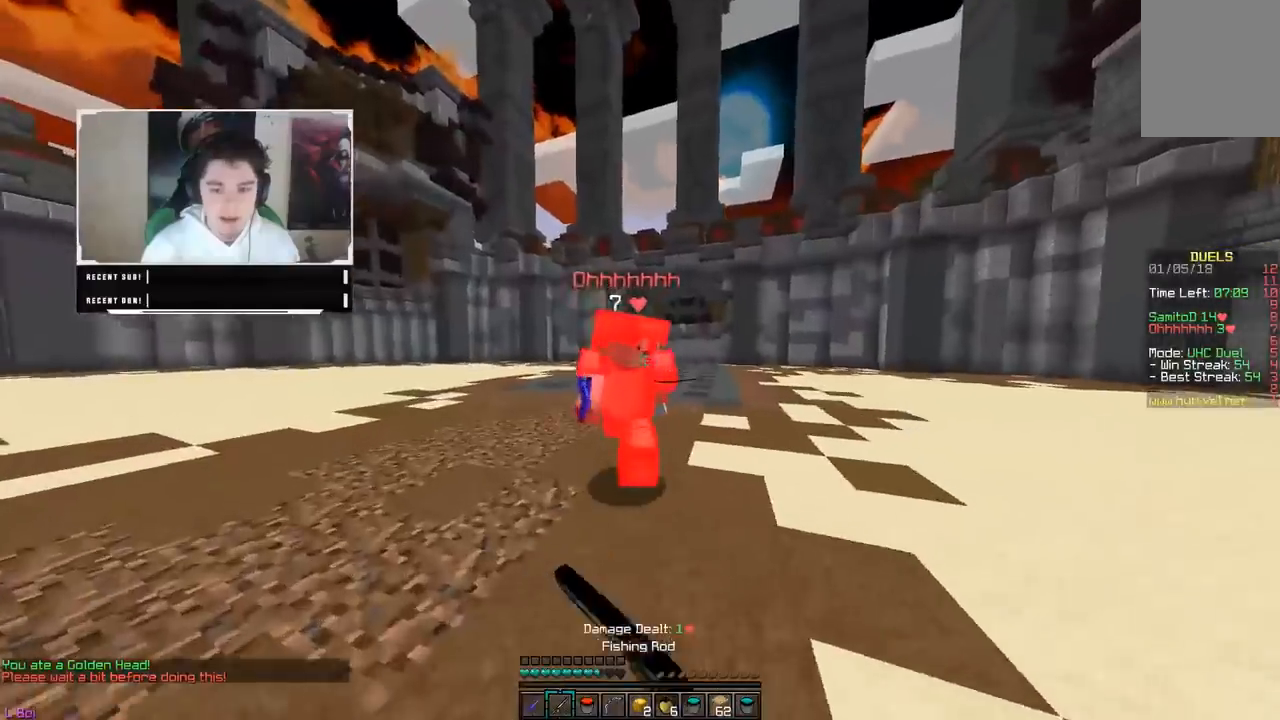
{"keys": ["d", "s"], "mouse": ["left"], "events": [[50, "d", "down"], [50, "mouse_left", "down"], [50, "mouse_right", "up"], [67, "a", "up"], [217, "mouse_left", "up"], [217, "w", "up"], [233, "mouse_left", "down"], [300, "s", "down"], [417, "mouse_left", "up"], [450, "mouse_left", "down"]]}
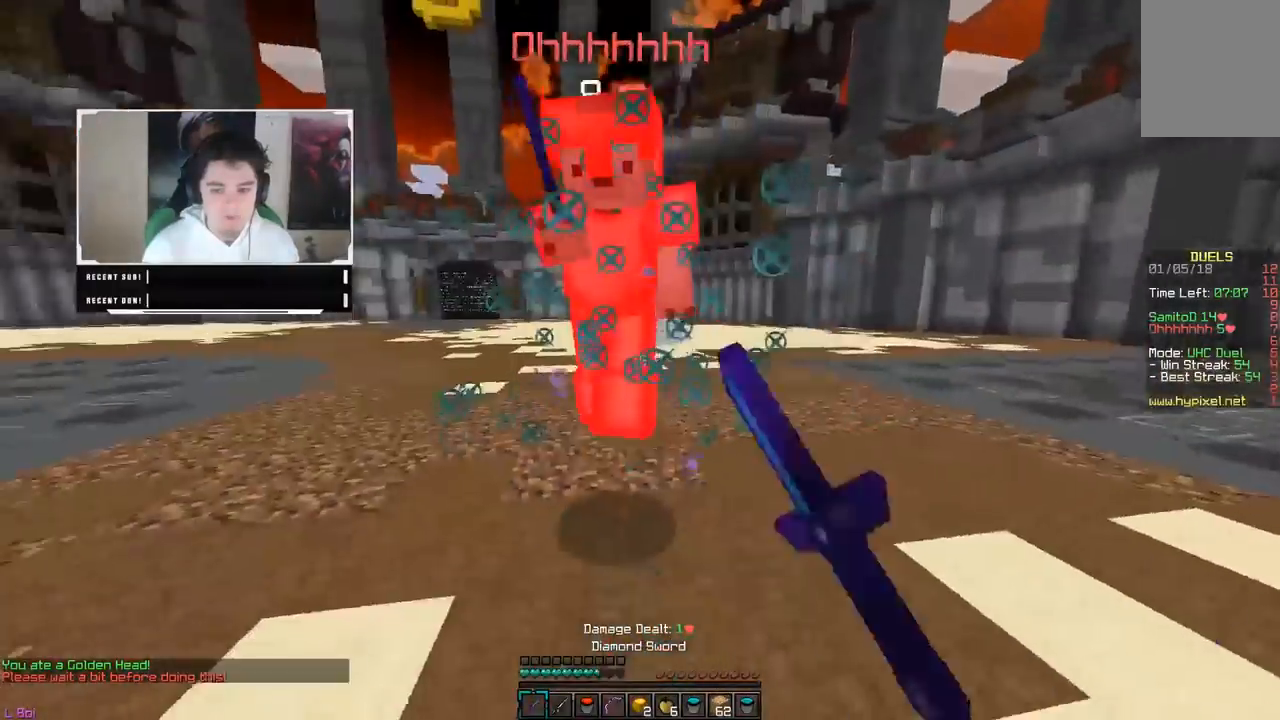
{"keys": ["d", "w"], "mouse": [], "events": [[50, "d", "up"], [200, "mouse_right", "down"], [267, "mouse_left", "up"], [367, "d", "down"], [400, "mouse_right", "up"], [417, "s", "up"], [467, "w", "down"]]}
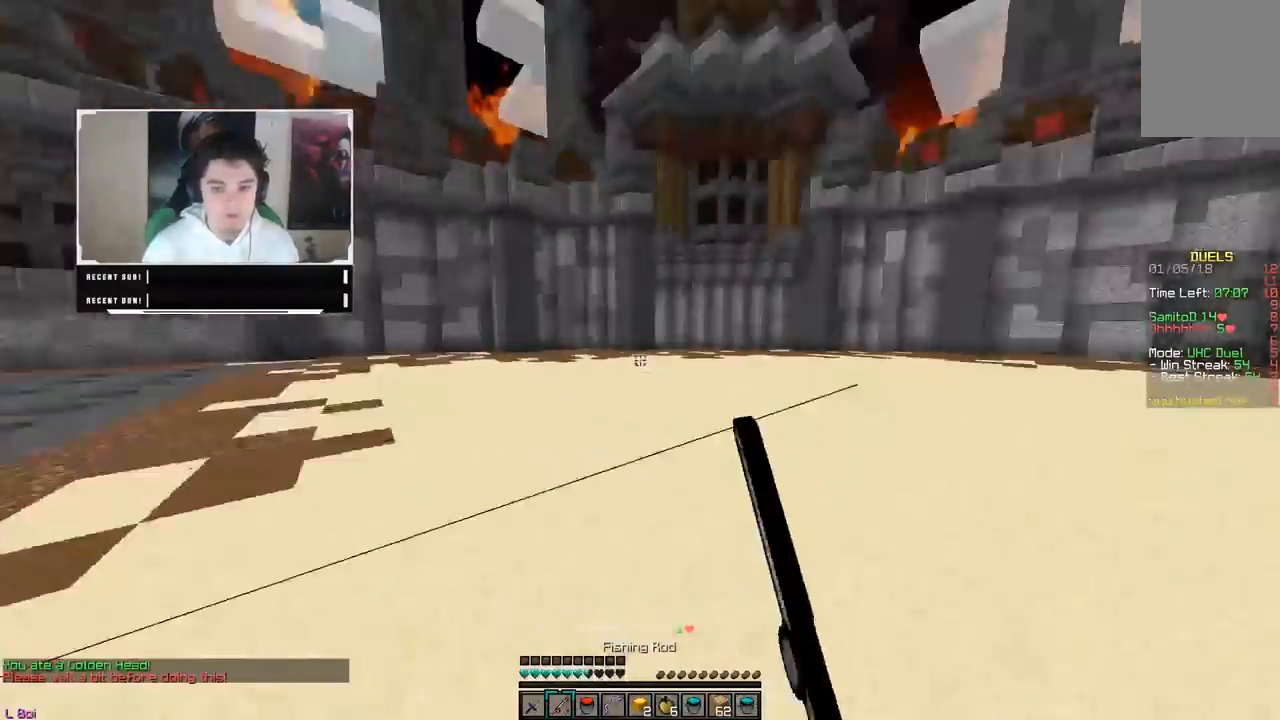
{"keys": ["w"], "mouse": [], "events": [[83, "d", "up"]]}
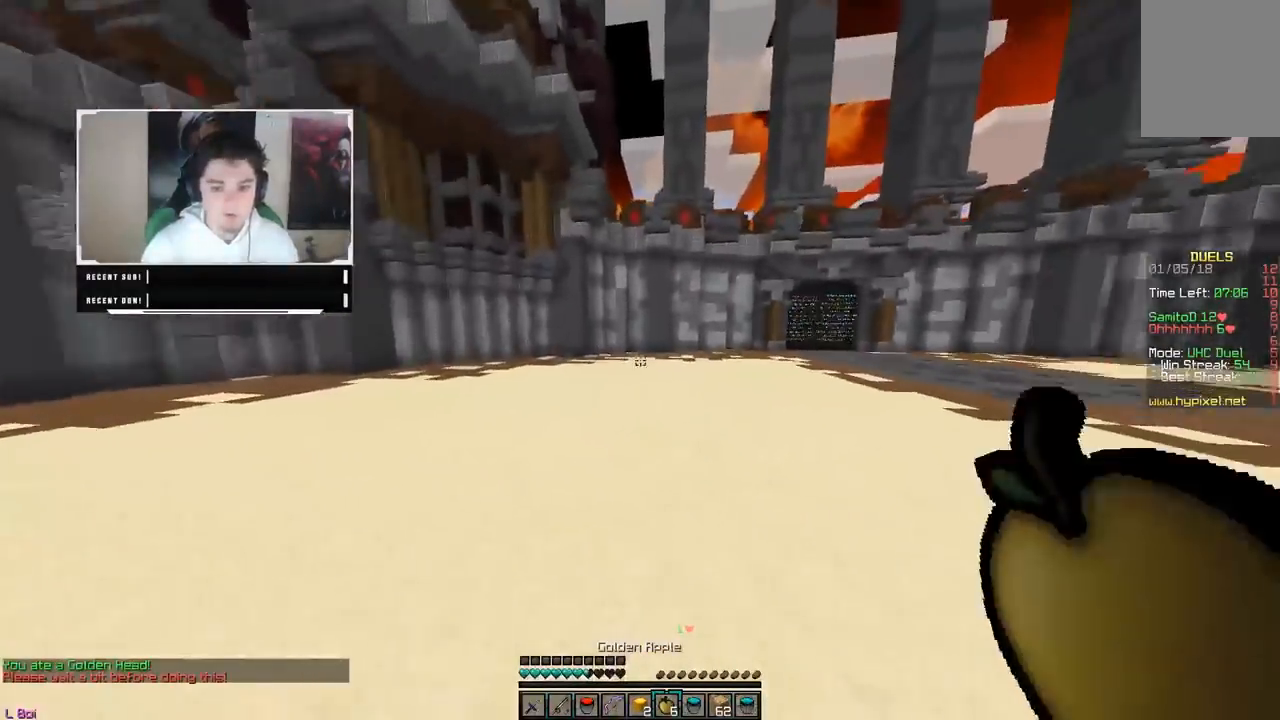
{"keys": ["a", "s"], "mouse": ["left", "right"], "events": [[267, "mouse_left", "down"], [267, "mouse_right", "down"], [300, "a", "down"], [367, "w", "up"], [450, "s", "down"]]}
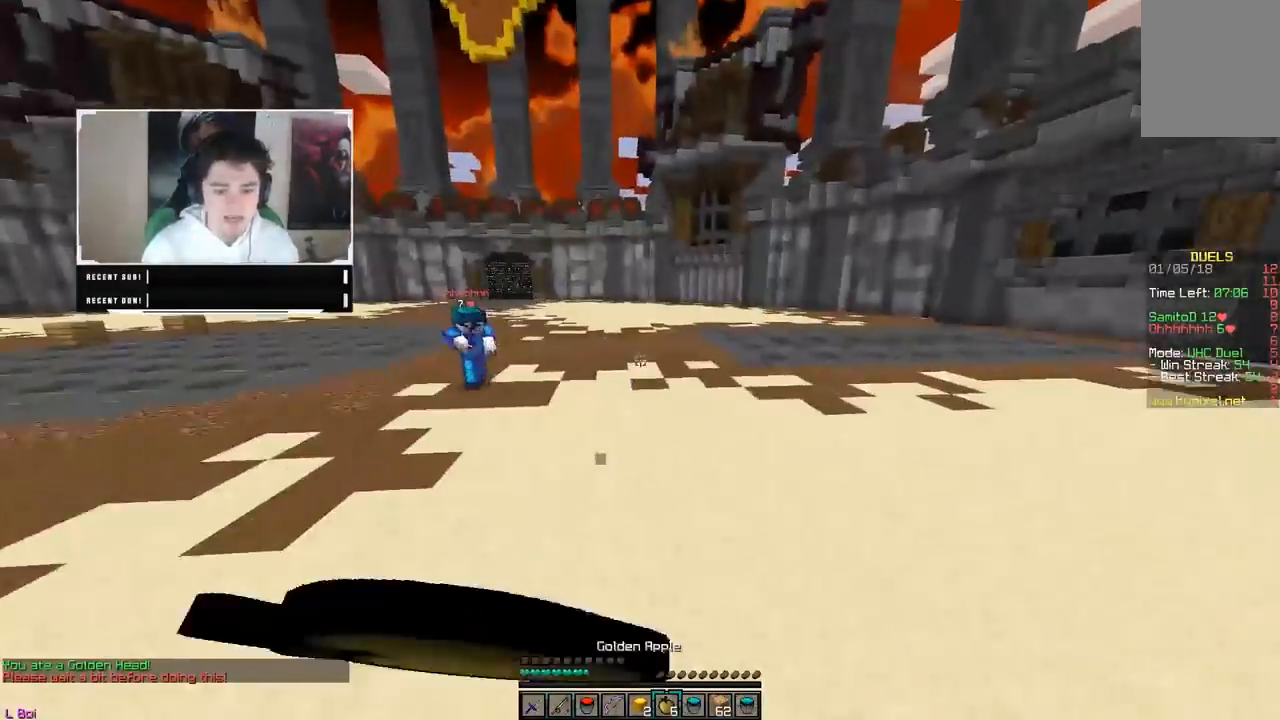
{"keys": ["a", "s"], "mouse": ["left", "right"], "events": []}
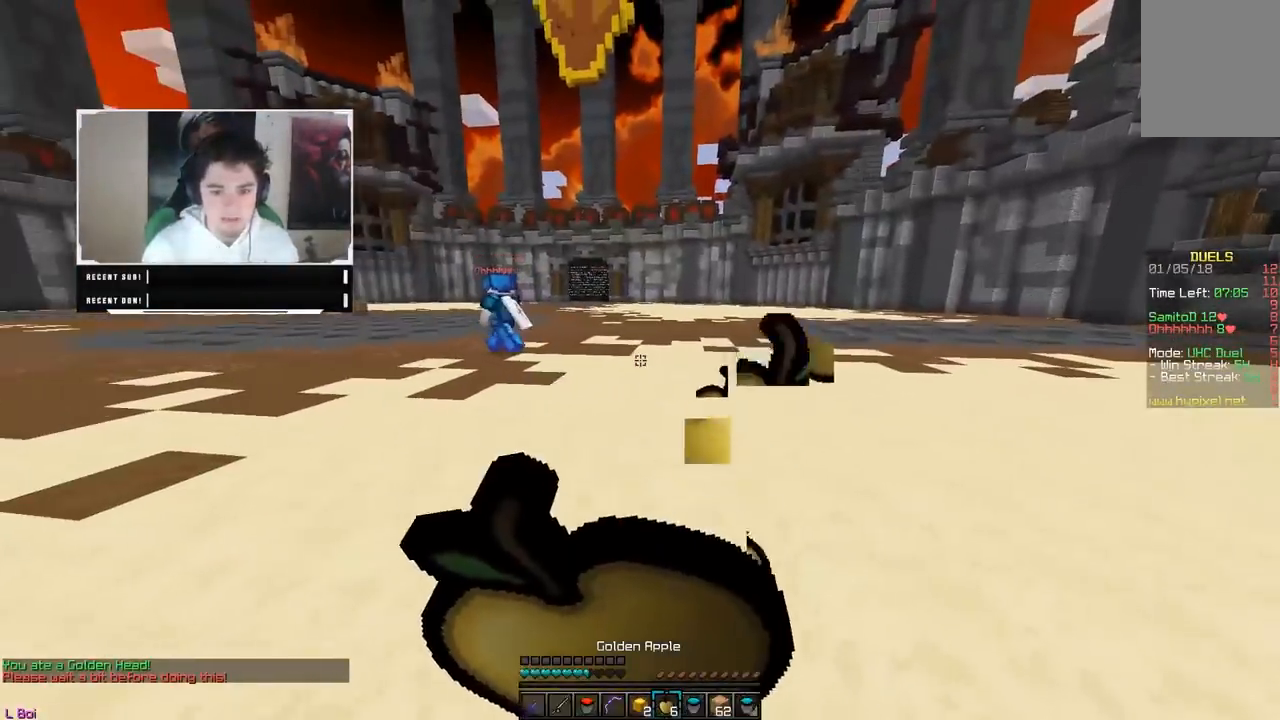
{"keys": ["a", "w"], "mouse": ["right"], "events": [[300, "mouse_left", "up"], [317, "s", "up"], [350, "w", "down"]]}
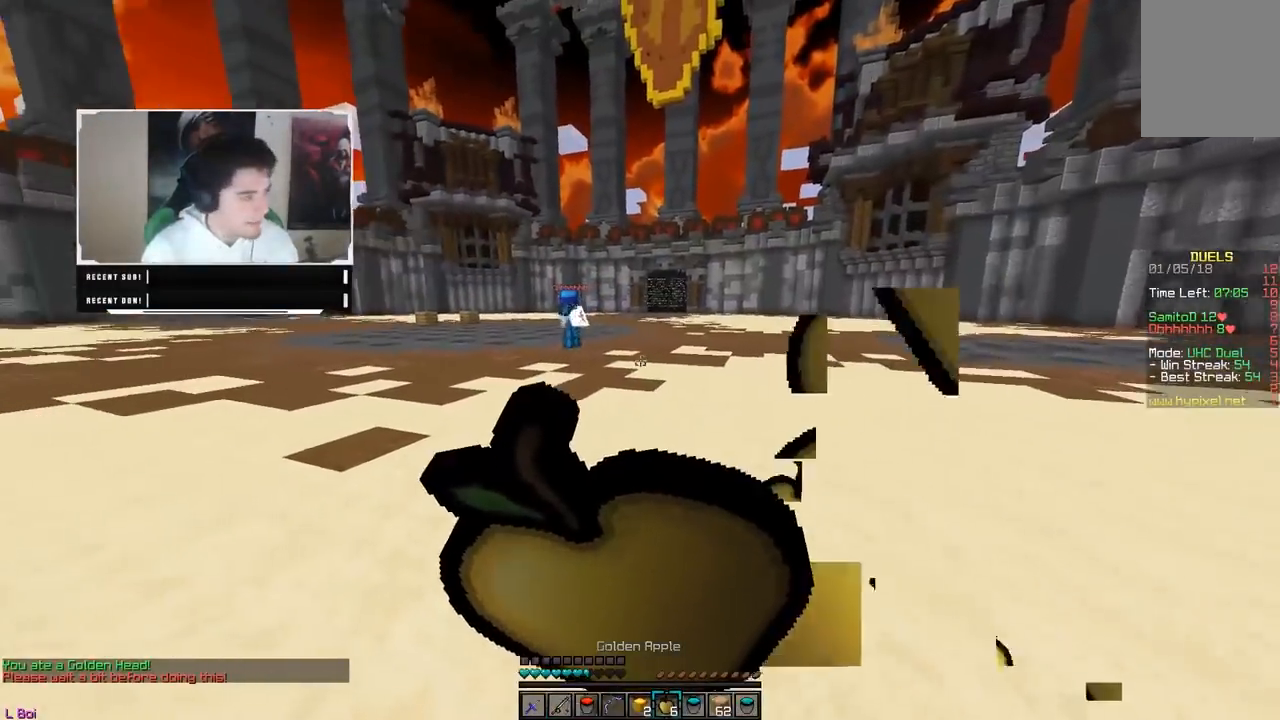
{"keys": ["w"], "mouse": ["right"], "events": [[417, "a", "up"]]}